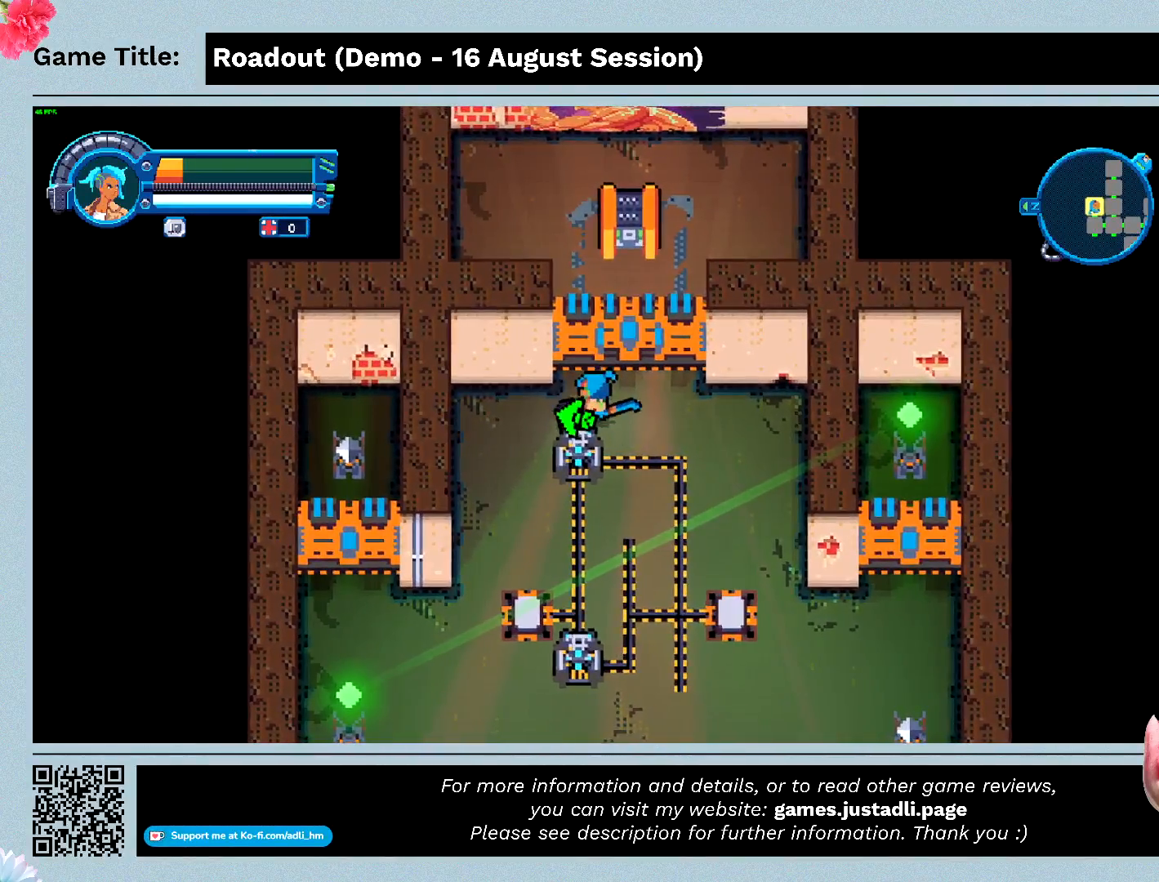
Gameplay with keyboard and mouse; each line is a JSON object with the keys held at the frame after it. "events" lists presses ("down") and releases ("up") of "0", "1", "2", "3", "4", "5", "6", "7", "8", "9", "a", "alt", "b", "c", "caps_lock", "ctrl", "d", "down", "e", "escape", "f", "f1", "f2", "f3", "f4", "f5", "f6", "f7", "f8", "g", "h", "i", "j", "k", "l", "left", "m", "n", "o", "p", "q", "r", "return", "right", "s", "shift", "space", "t", "tab", "tilde", "u", "up", "v", "w", "x", "y" and "z" between this image and that frame as [ms after this image, input, new state], when the widget could be followed in between. No other keys are recorded. Mouse buttons are not recorded. Not read: mouse_move.
{"keys": ["s"], "events": [[433, "a", "up"], [433, "s", "down"]]}
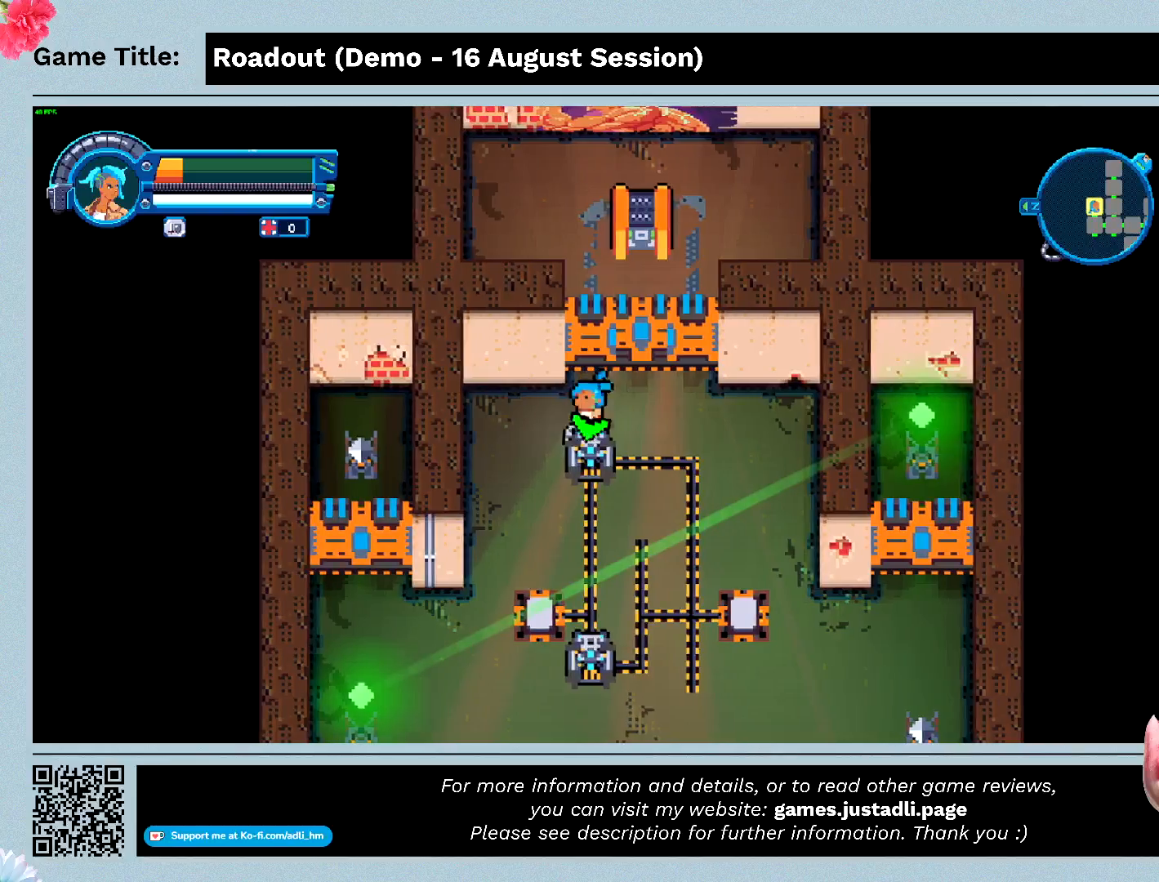
{"keys": ["s"], "events": []}
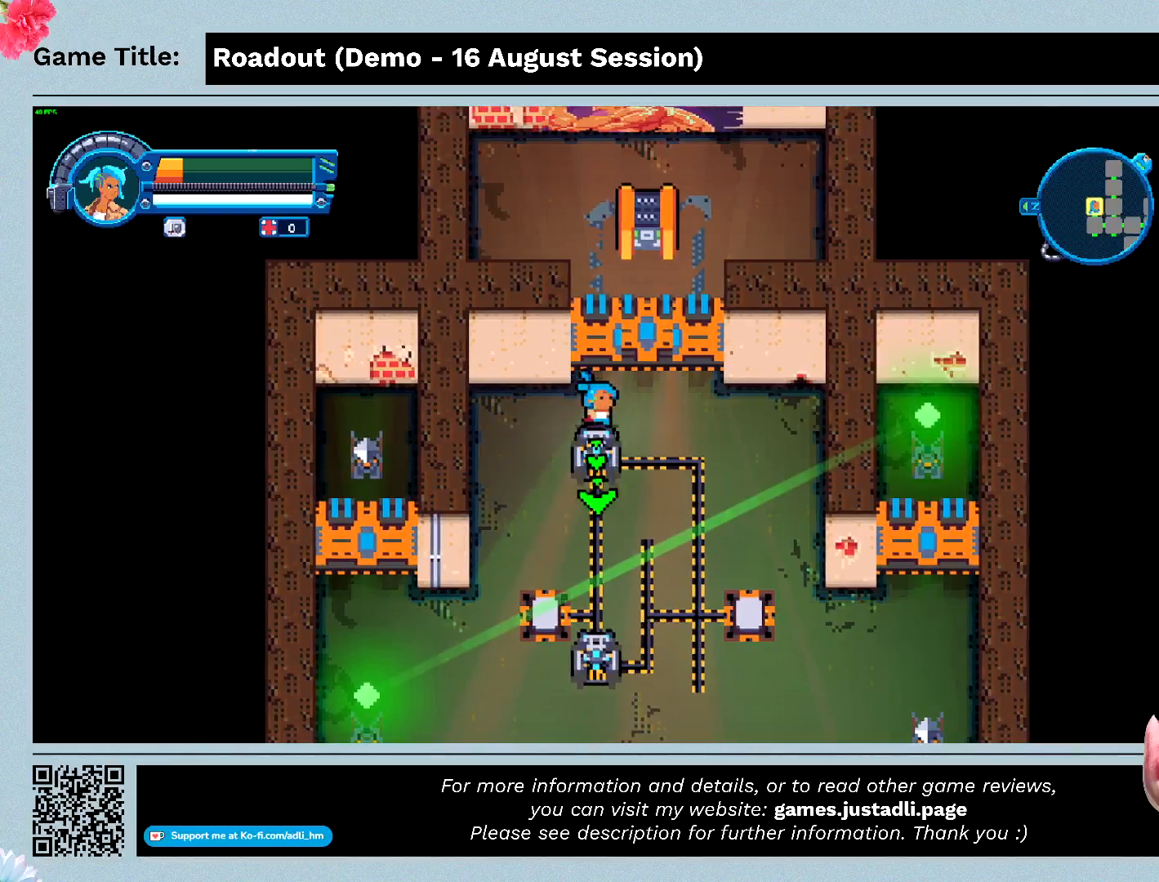
{"keys": ["s"], "events": []}
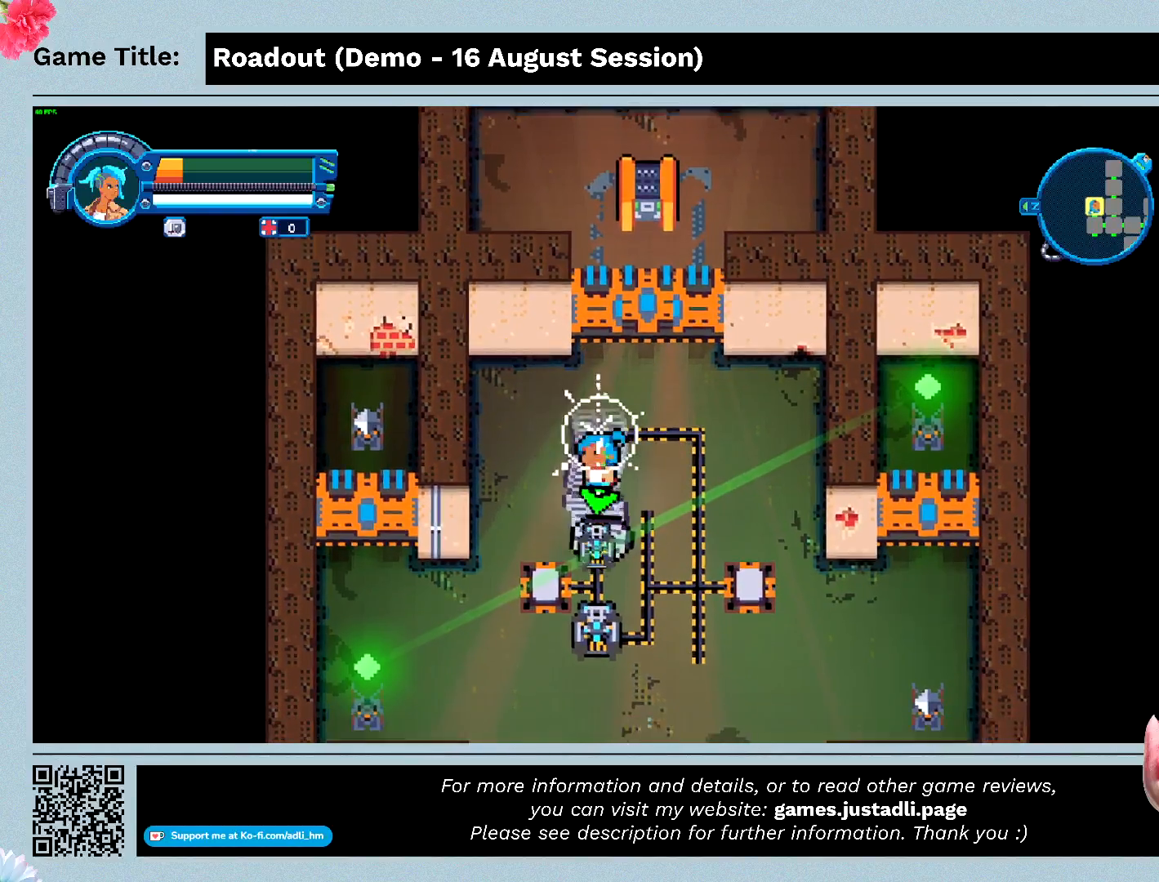
{"keys": ["s"], "events": []}
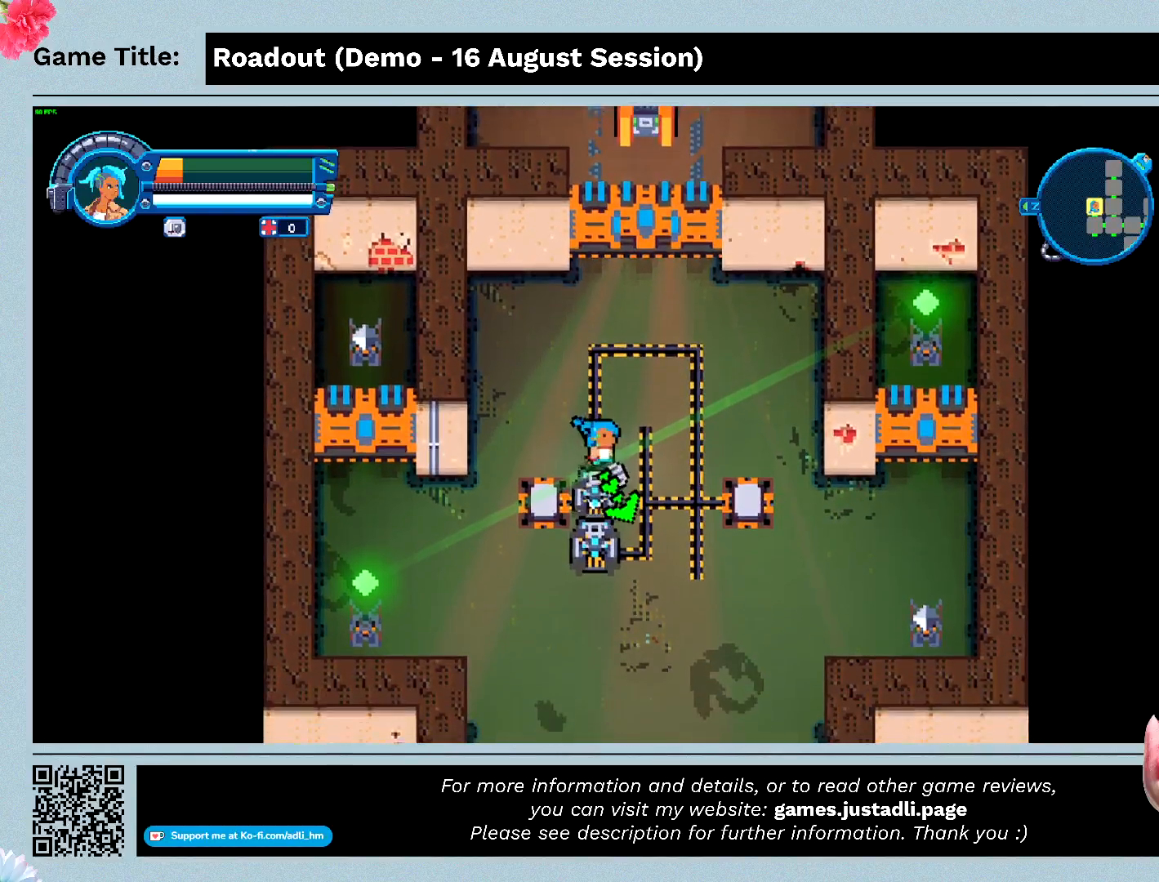
{"keys": ["d"], "events": [[67, "d", "down"], [267, "s", "up"]]}
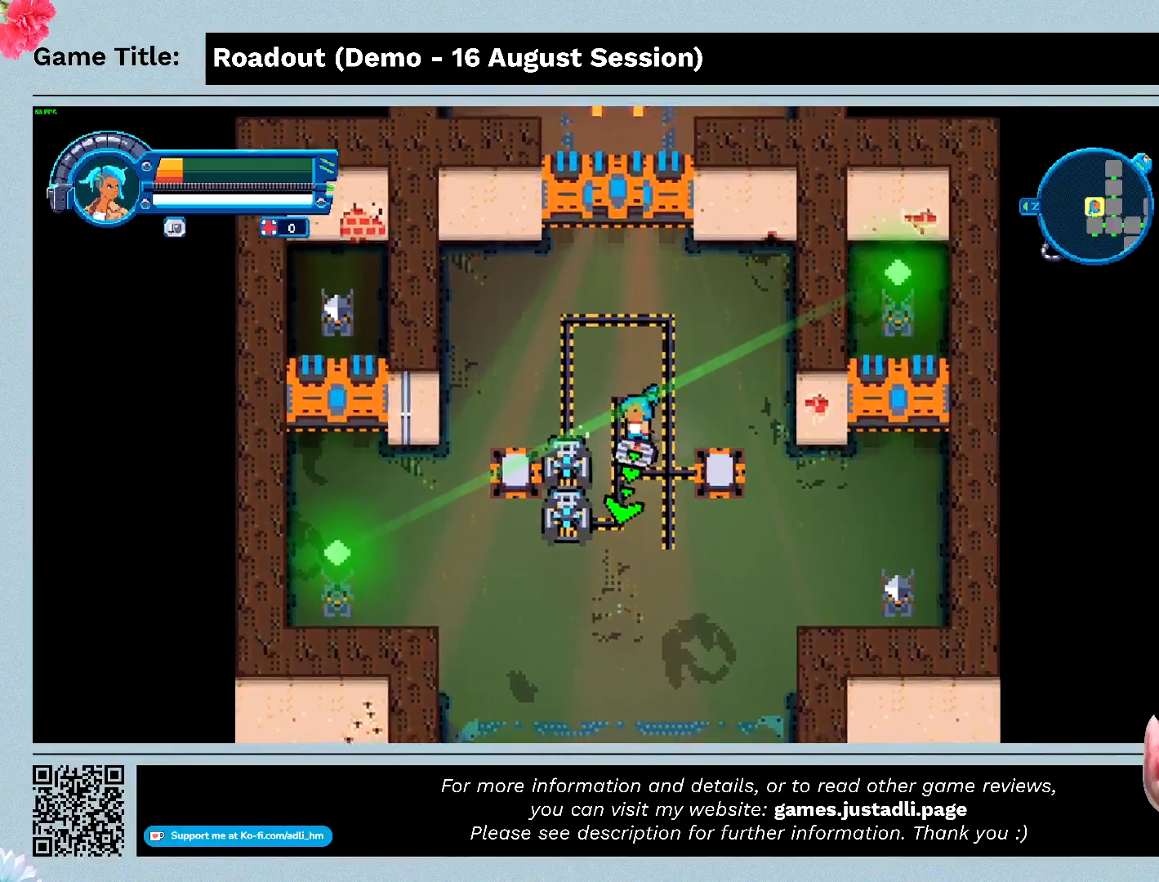
{"keys": ["s"], "events": [[67, "s", "down"], [233, "d", "up"]]}
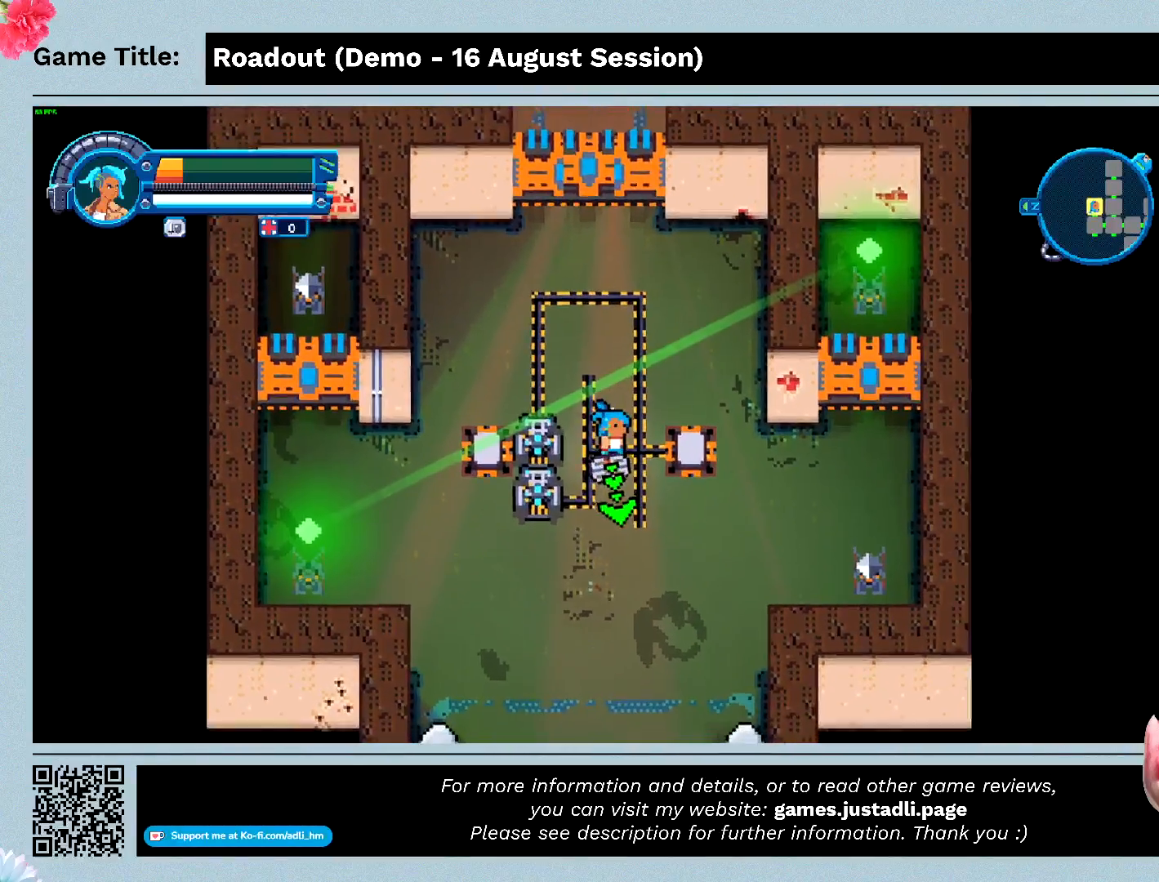
{"keys": ["a"], "events": [[100, "a", "down"], [267, "s", "up"]]}
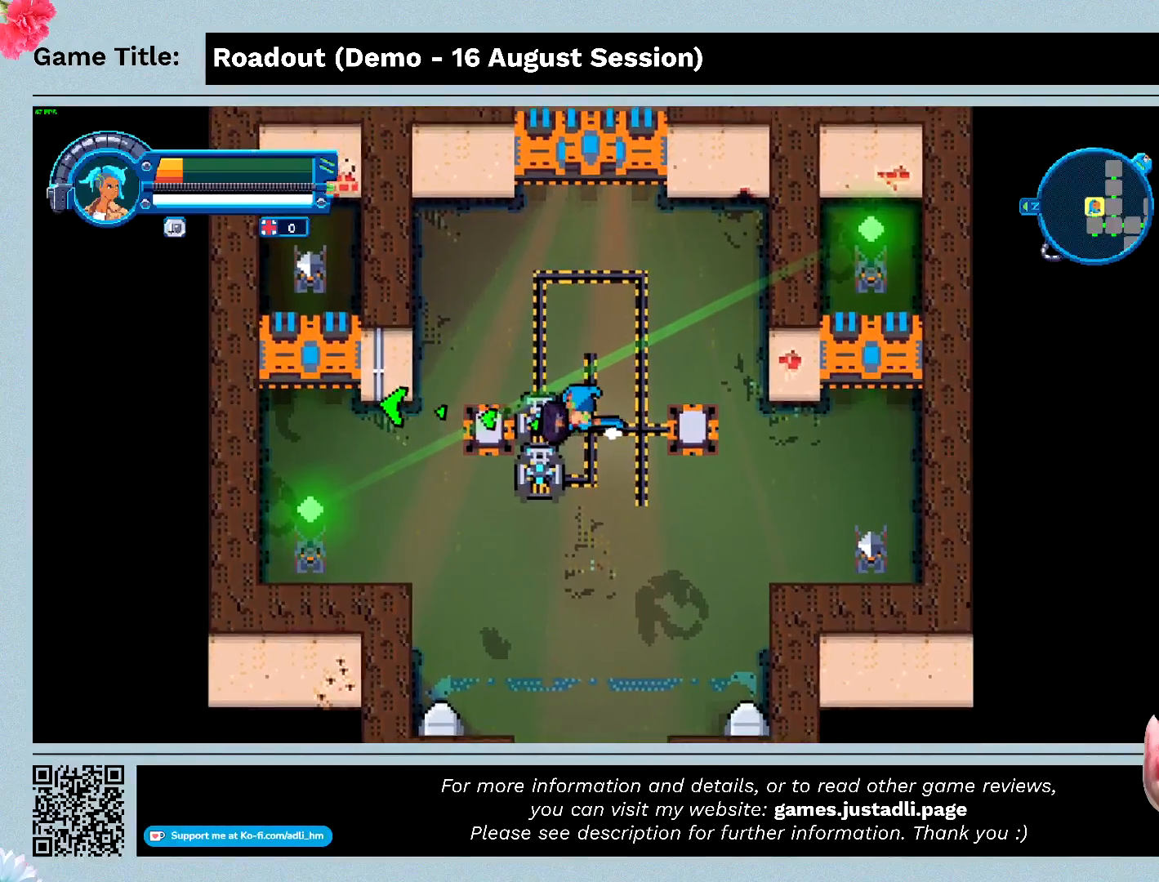
{"keys": ["a"], "events": []}
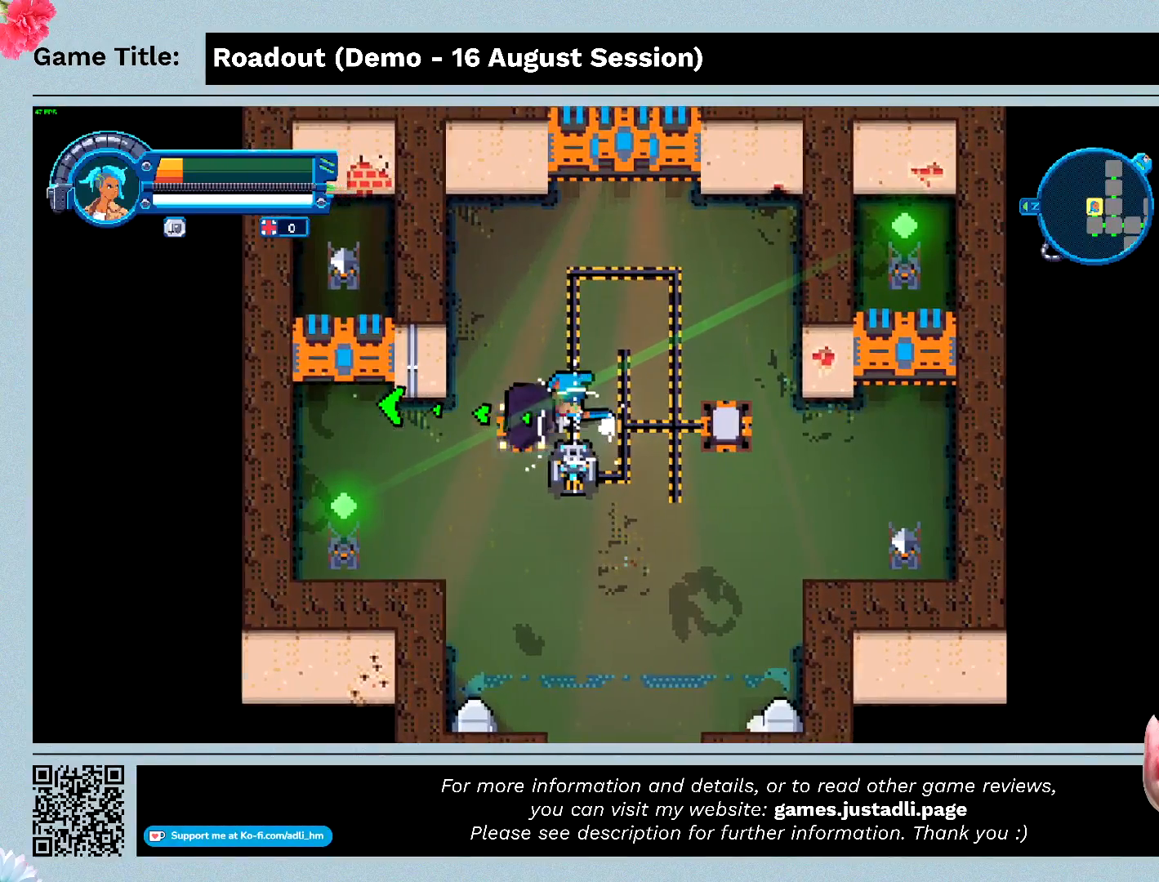
{"keys": ["a", "w"], "events": [[467, "w", "down"]]}
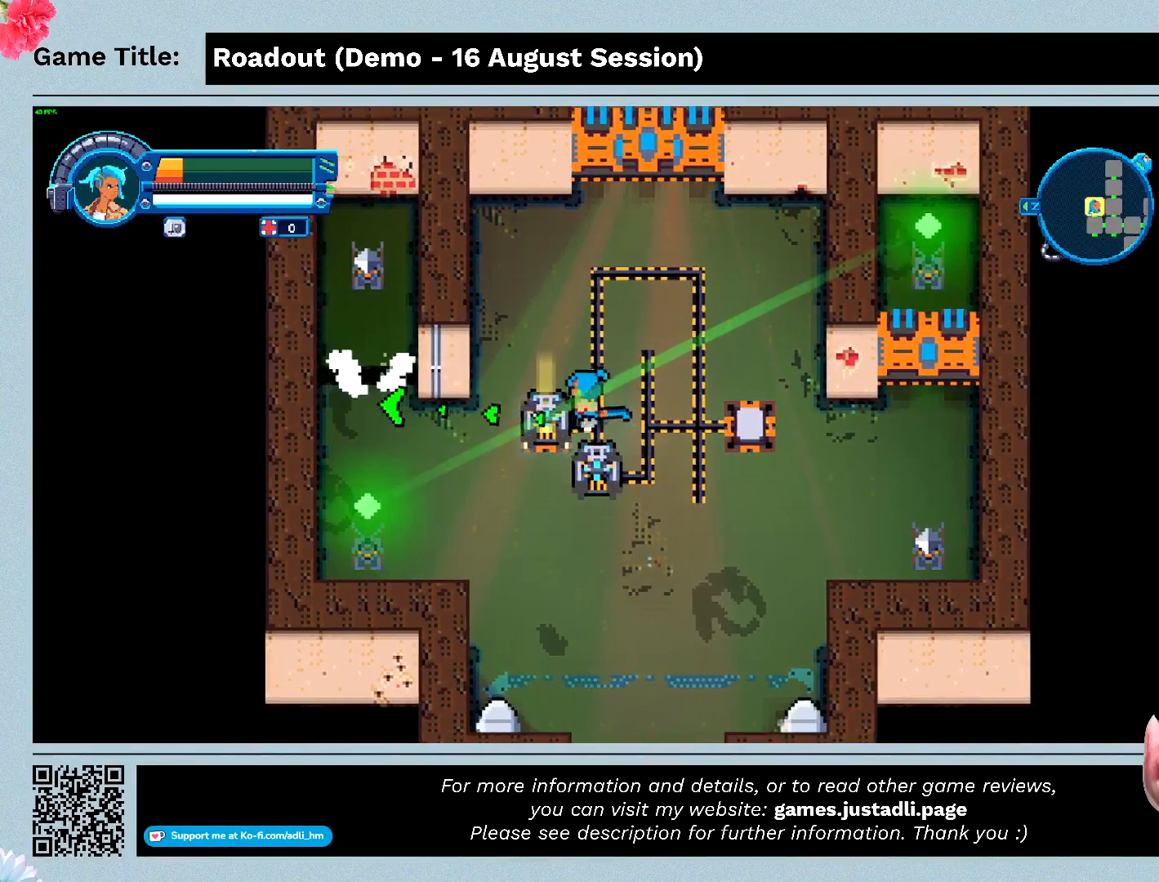
{"keys": ["a", "w"], "events": []}
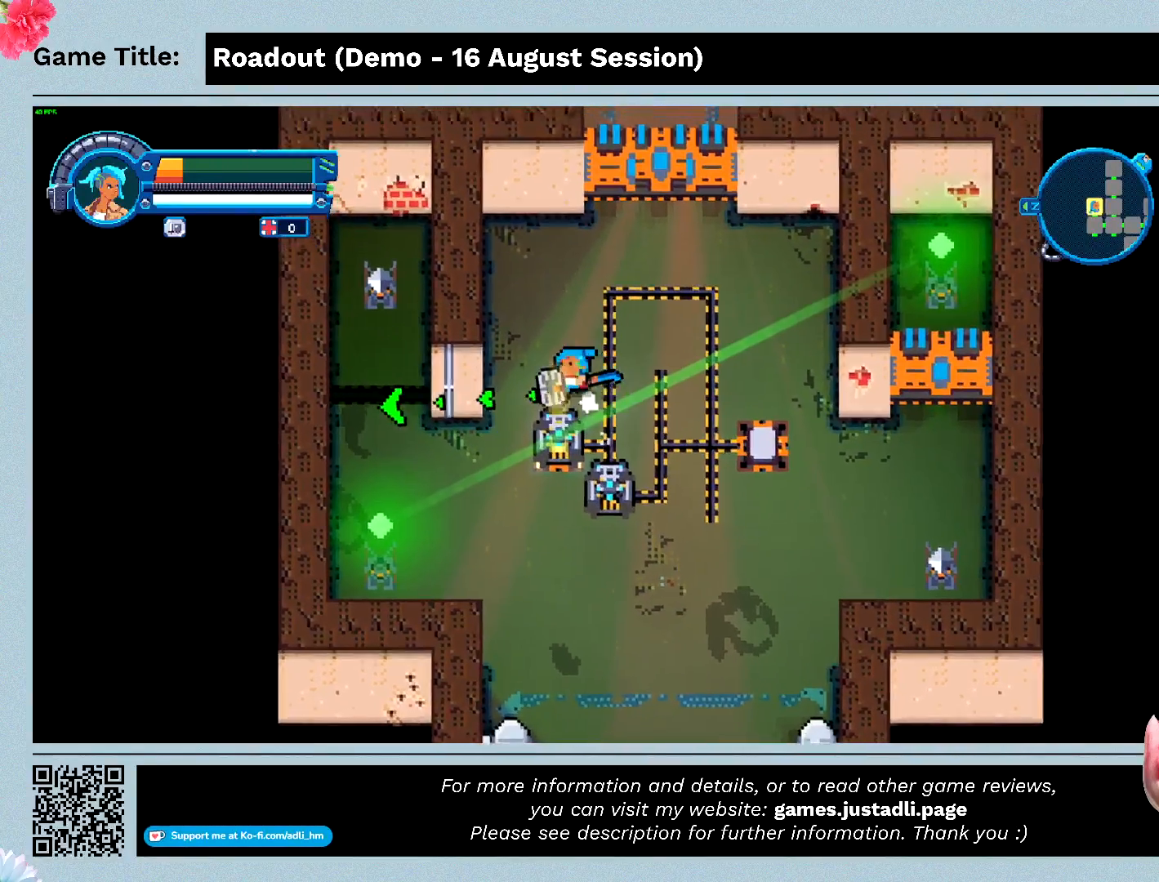
{"keys": ["a", "s"], "events": [[200, "s", "down"], [300, "w", "up"]]}
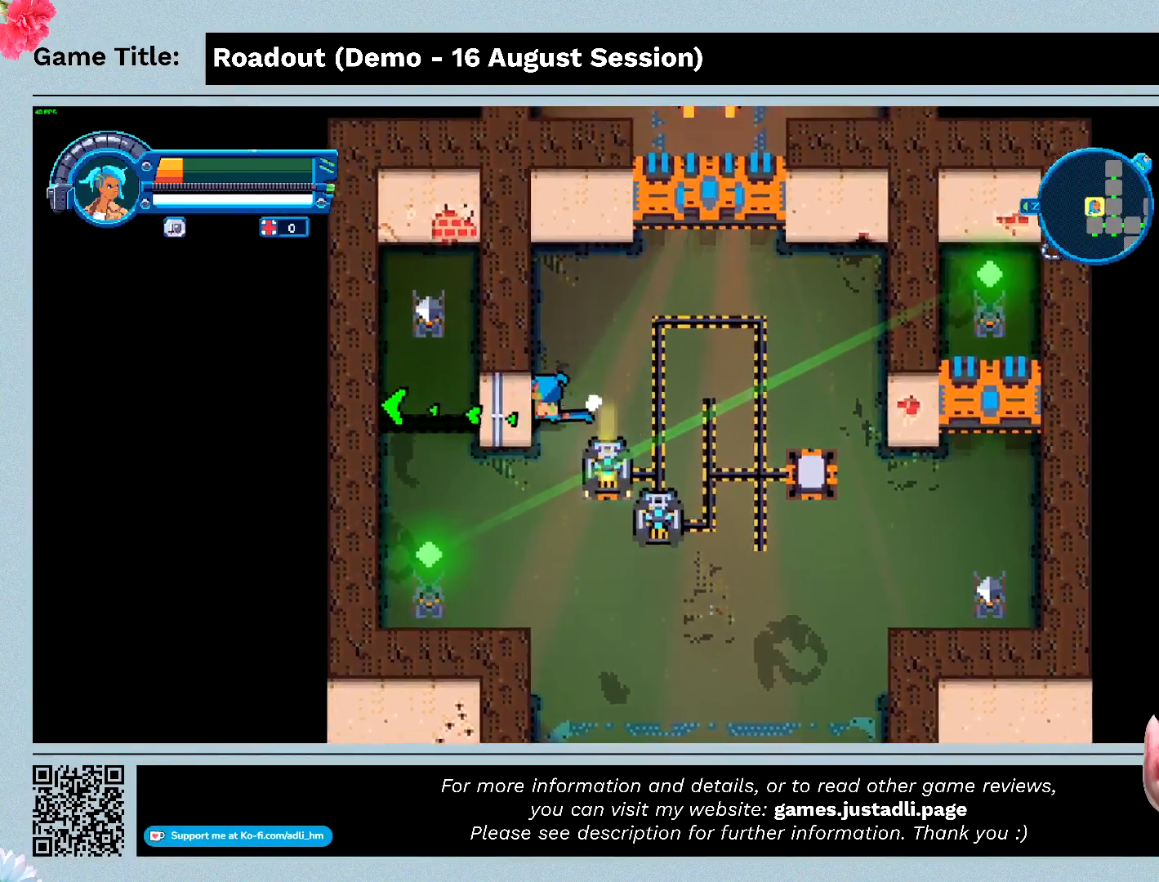
{"keys": ["a", "s"], "events": []}
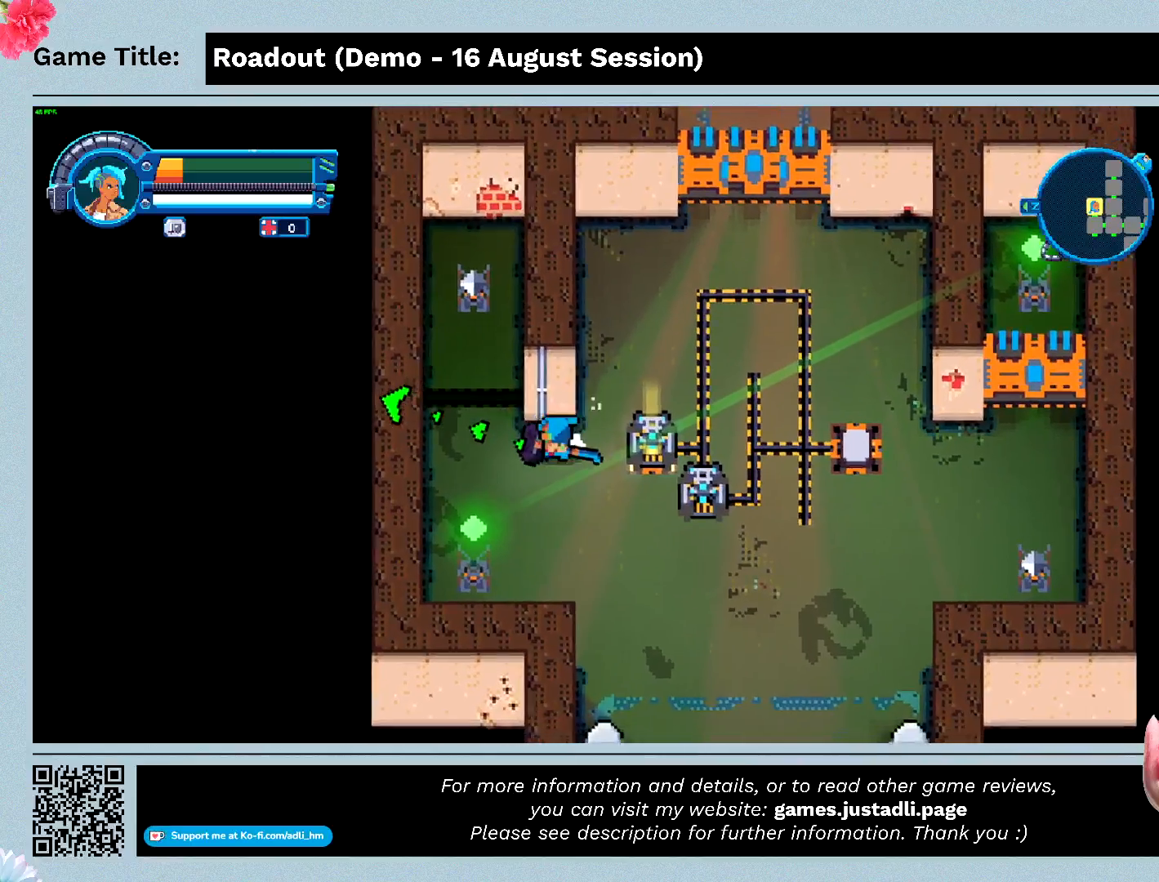
{"keys": ["a", "w"], "events": [[167, "w", "down"], [233, "s", "up"]]}
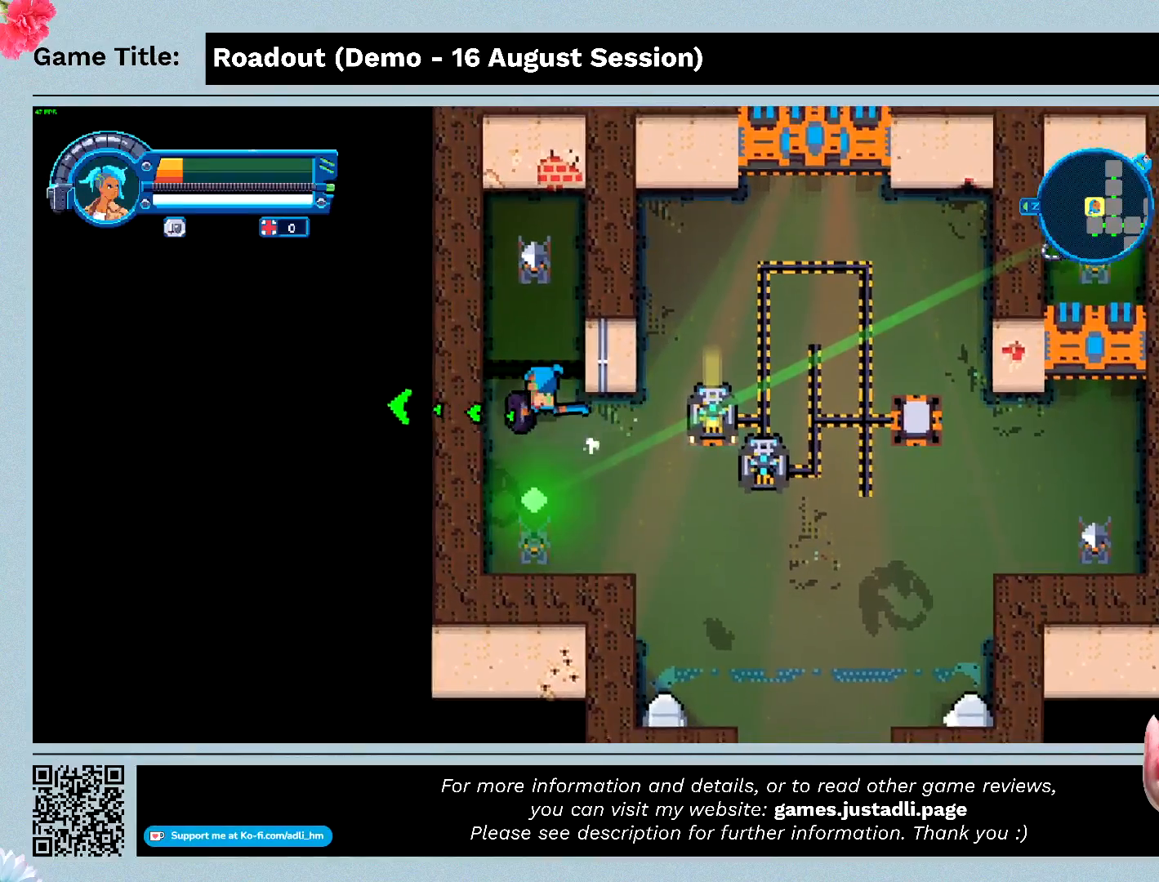
{"keys": ["w"], "events": [[433, "a", "up"]]}
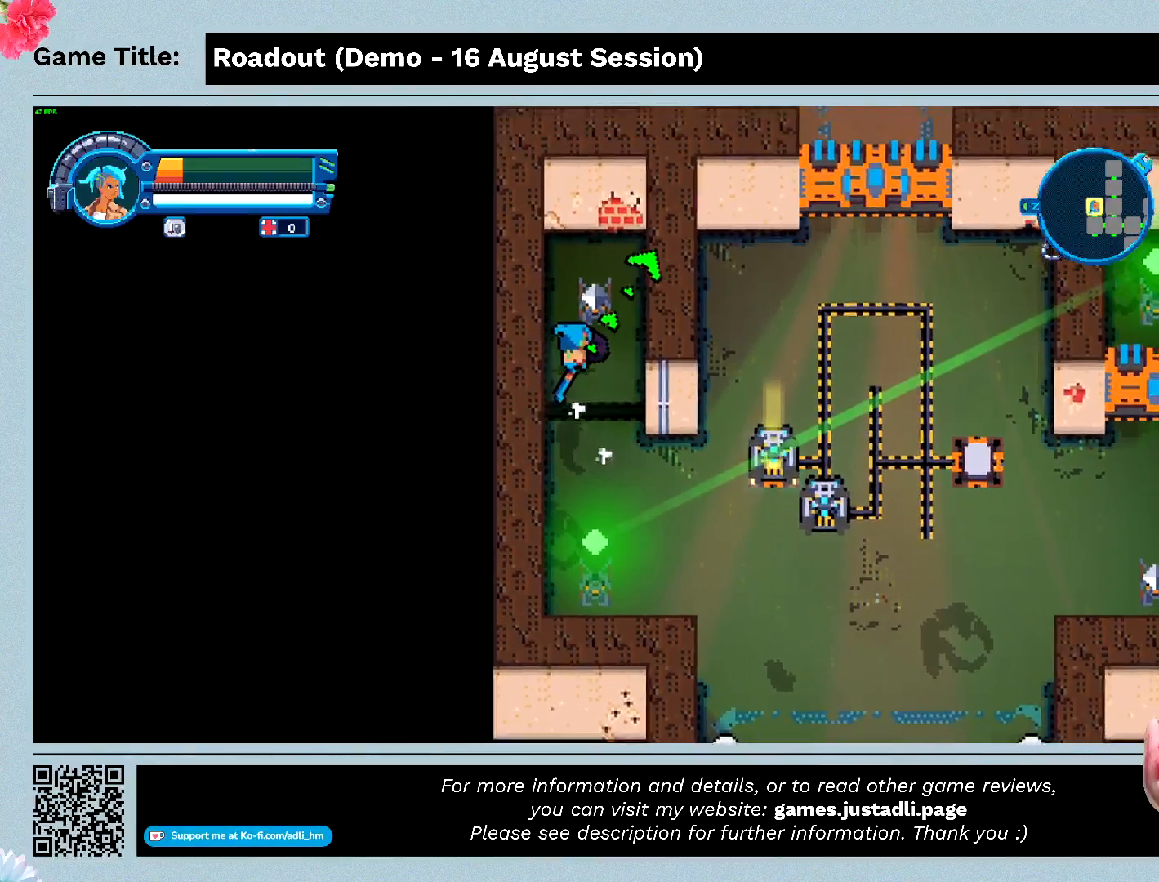
{"keys": ["d", "w"], "events": [[300, "d", "down"]]}
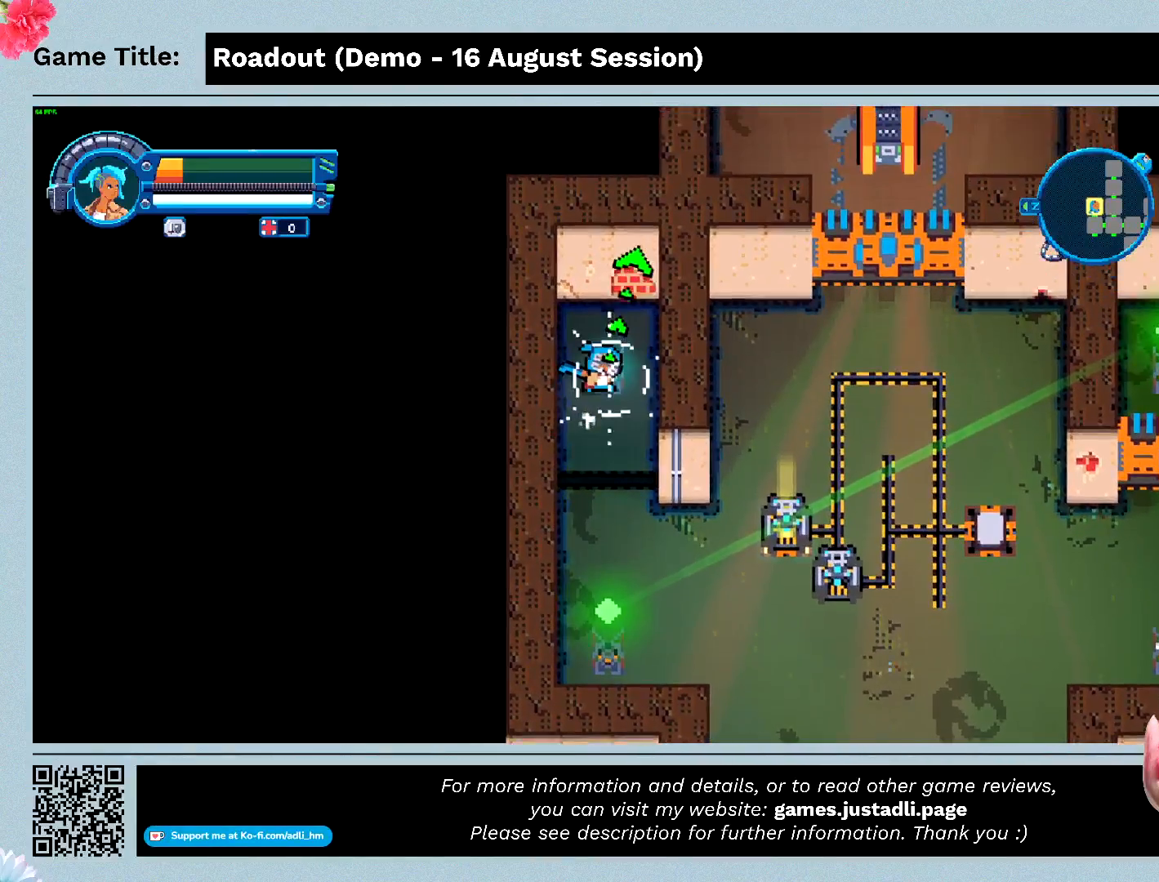
{"keys": ["s"], "events": [[67, "w", "up"], [133, "s", "down"], [500, "d", "up"]]}
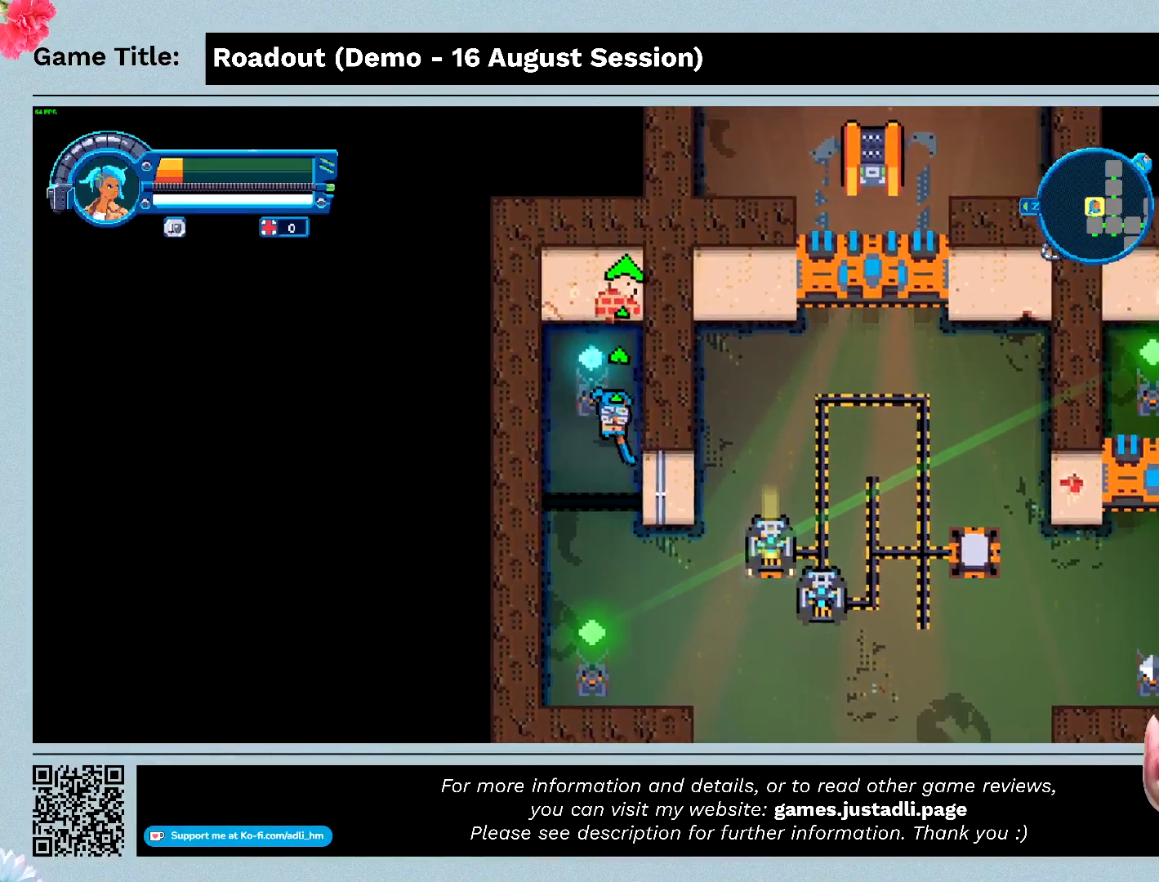
{"keys": ["s"], "events": []}
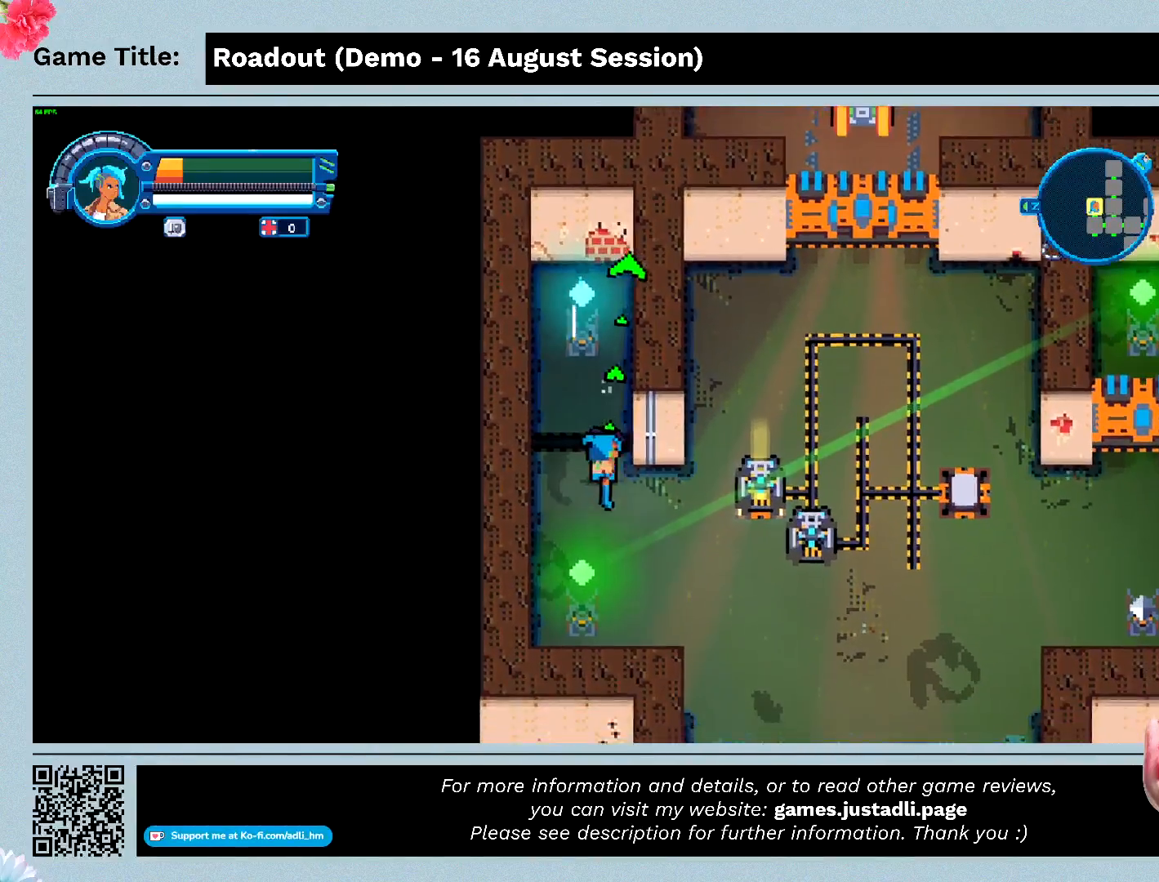
{"keys": ["d"], "events": [[100, "d", "down"], [433, "s", "up"]]}
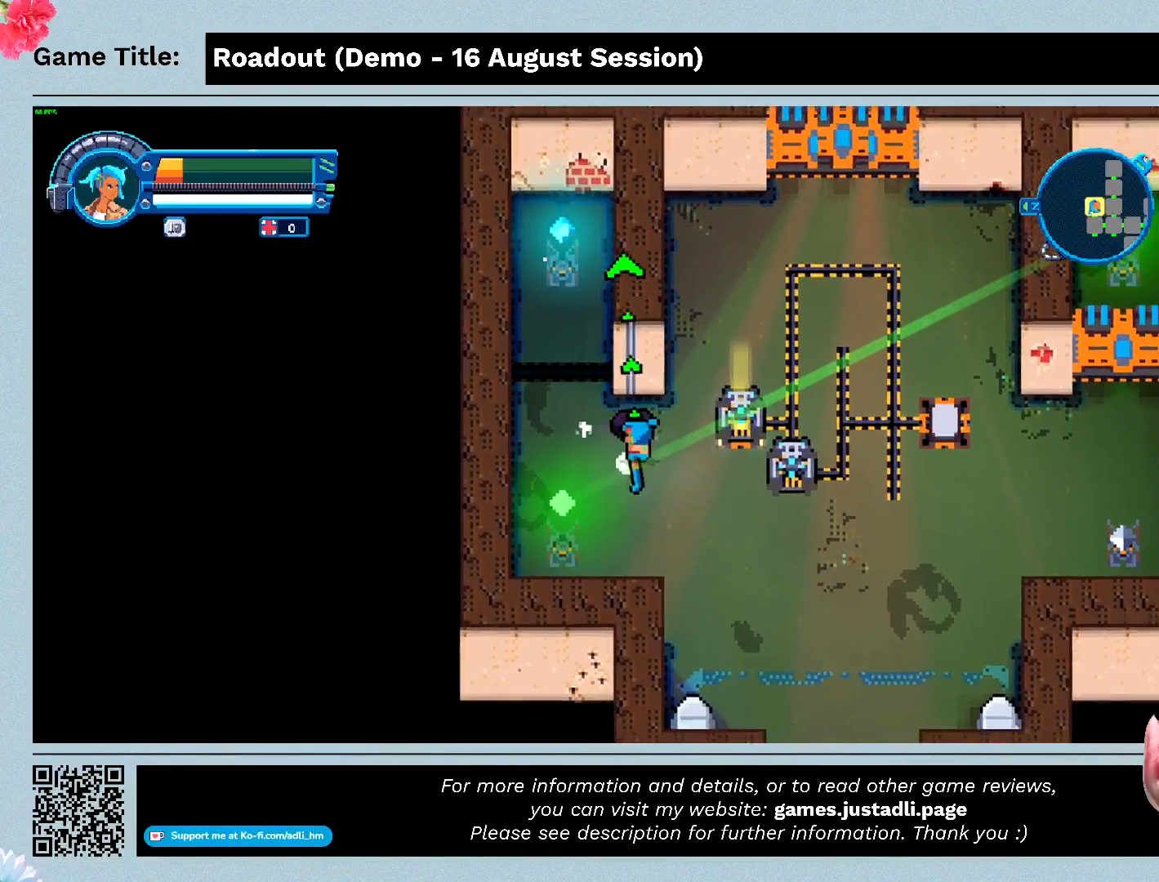
{"keys": ["d", "s"], "events": [[167, "s", "down"]]}
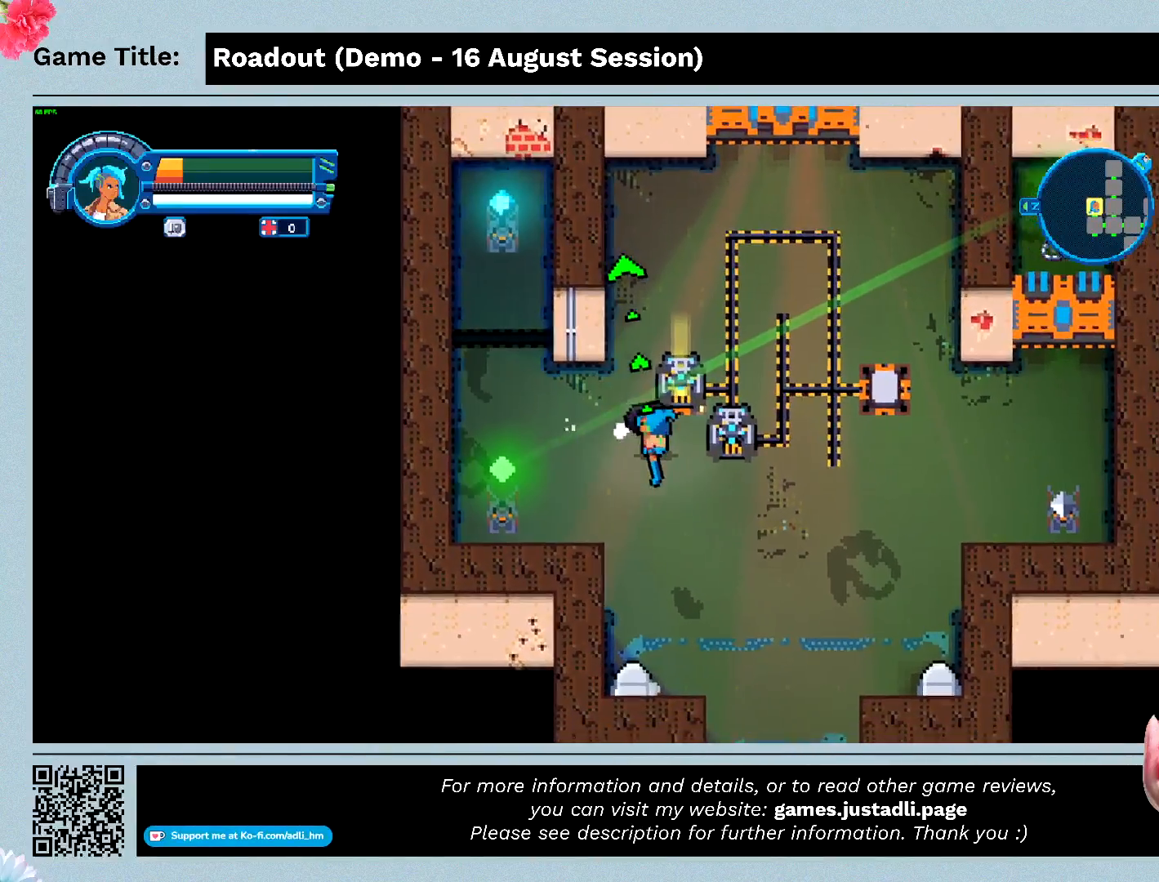
{"keys": ["d"], "events": [[167, "s", "up"]]}
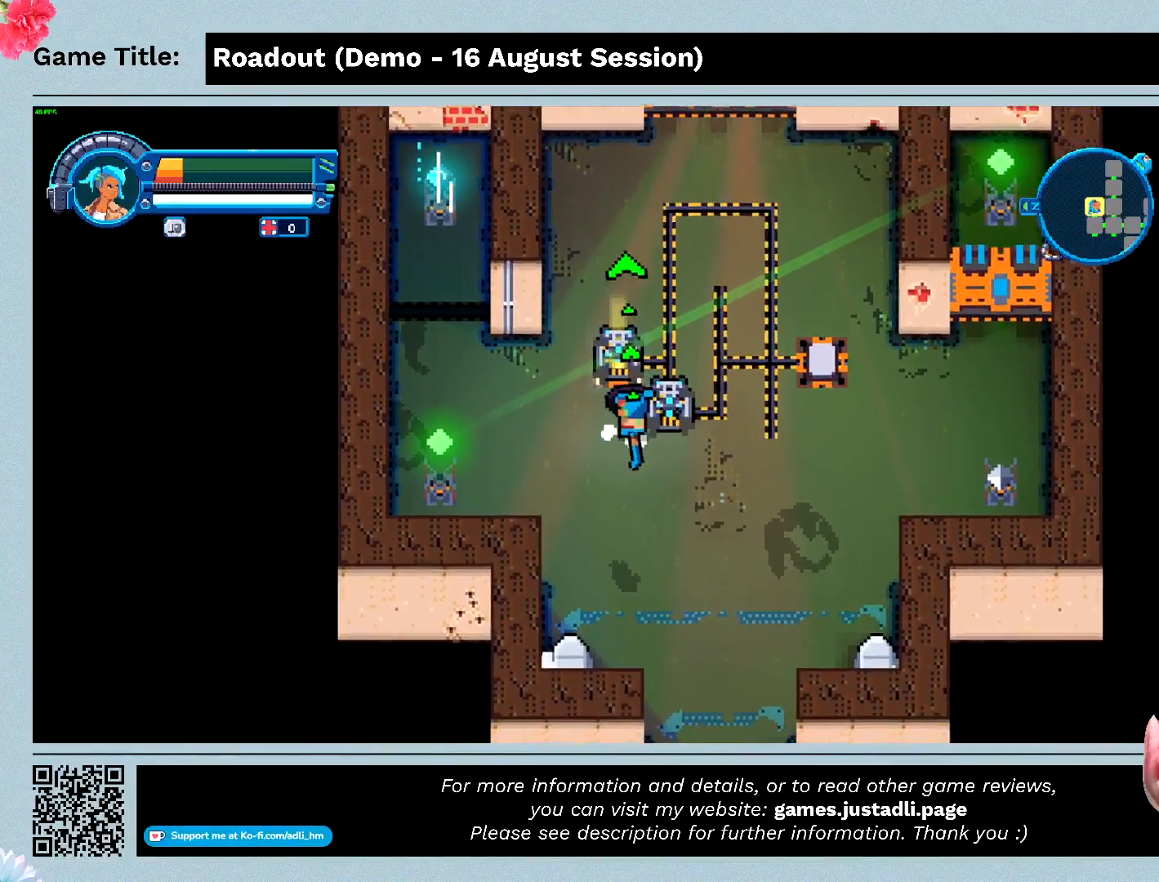
{"keys": ["d", "s"], "events": [[100, "s", "down"]]}
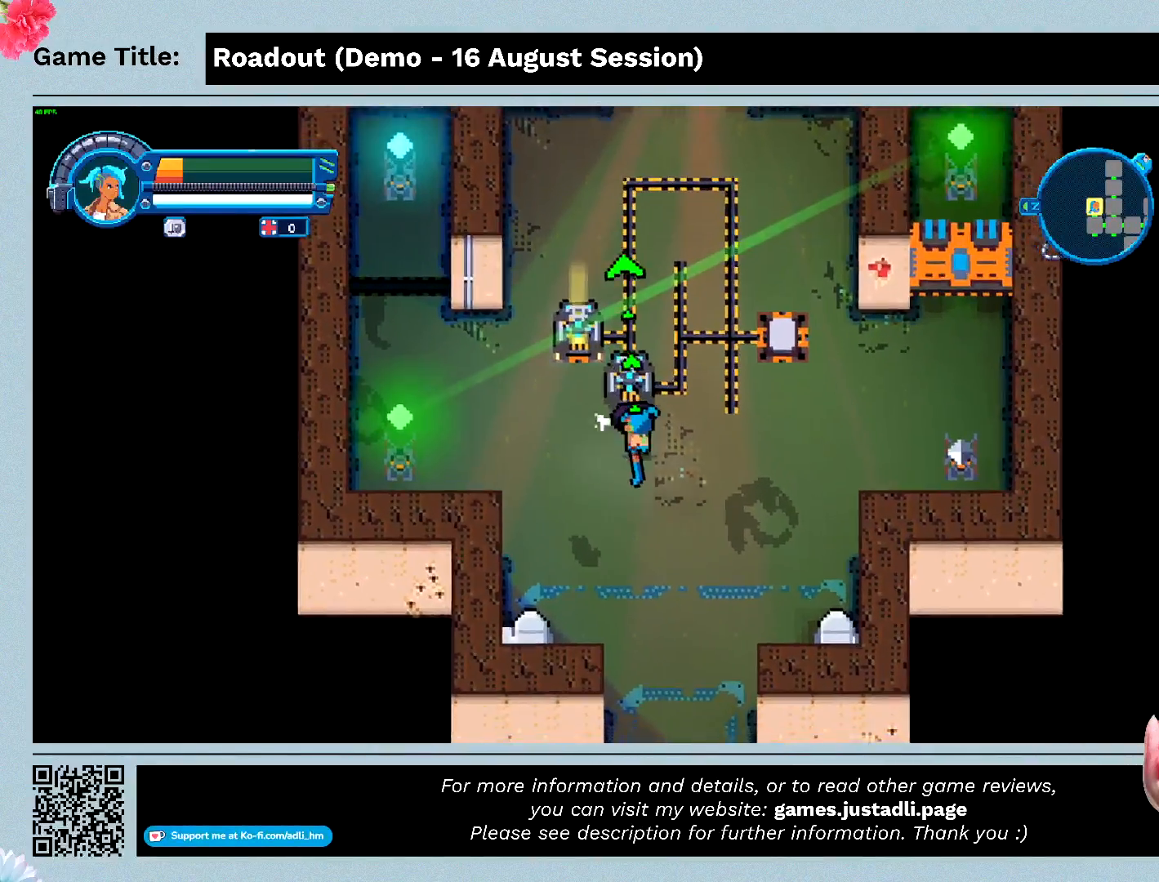
{"keys": ["d"], "events": [[300, "s", "up"]]}
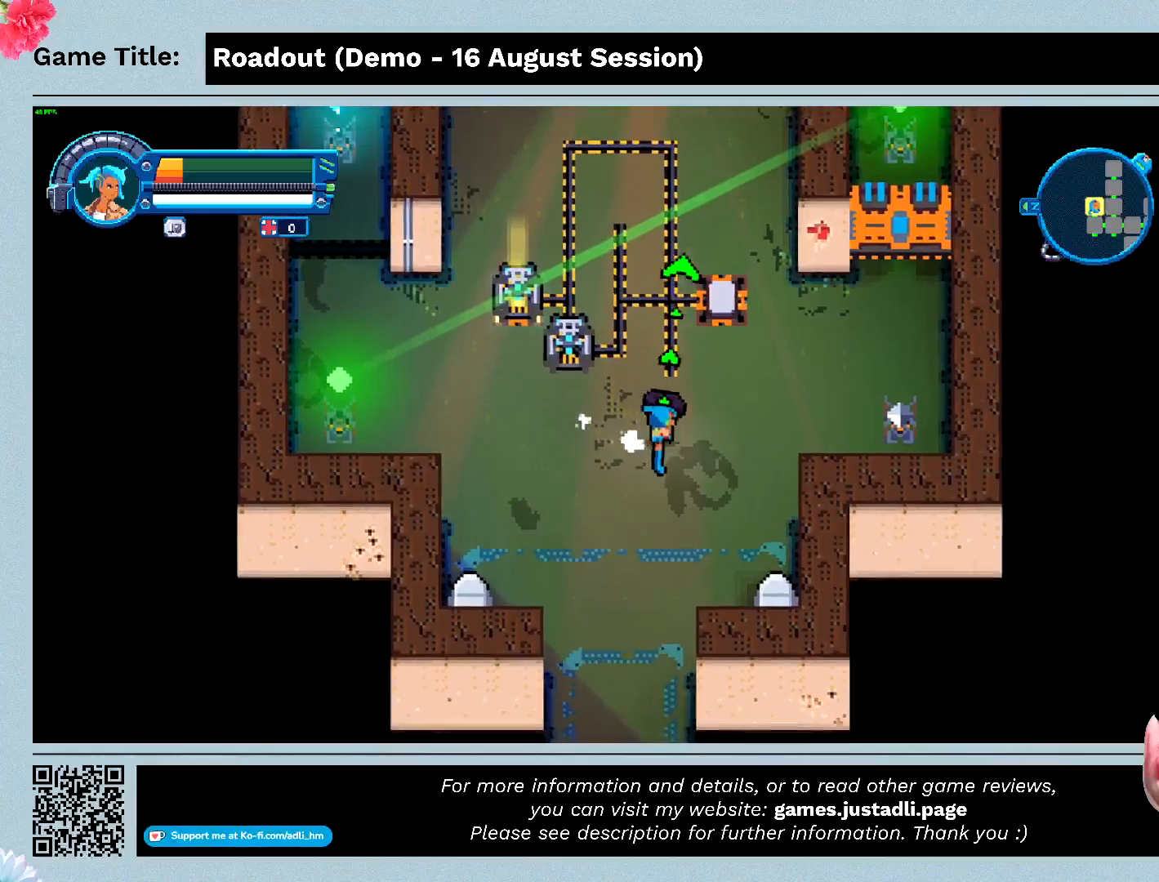
{"keys": ["d"], "events": []}
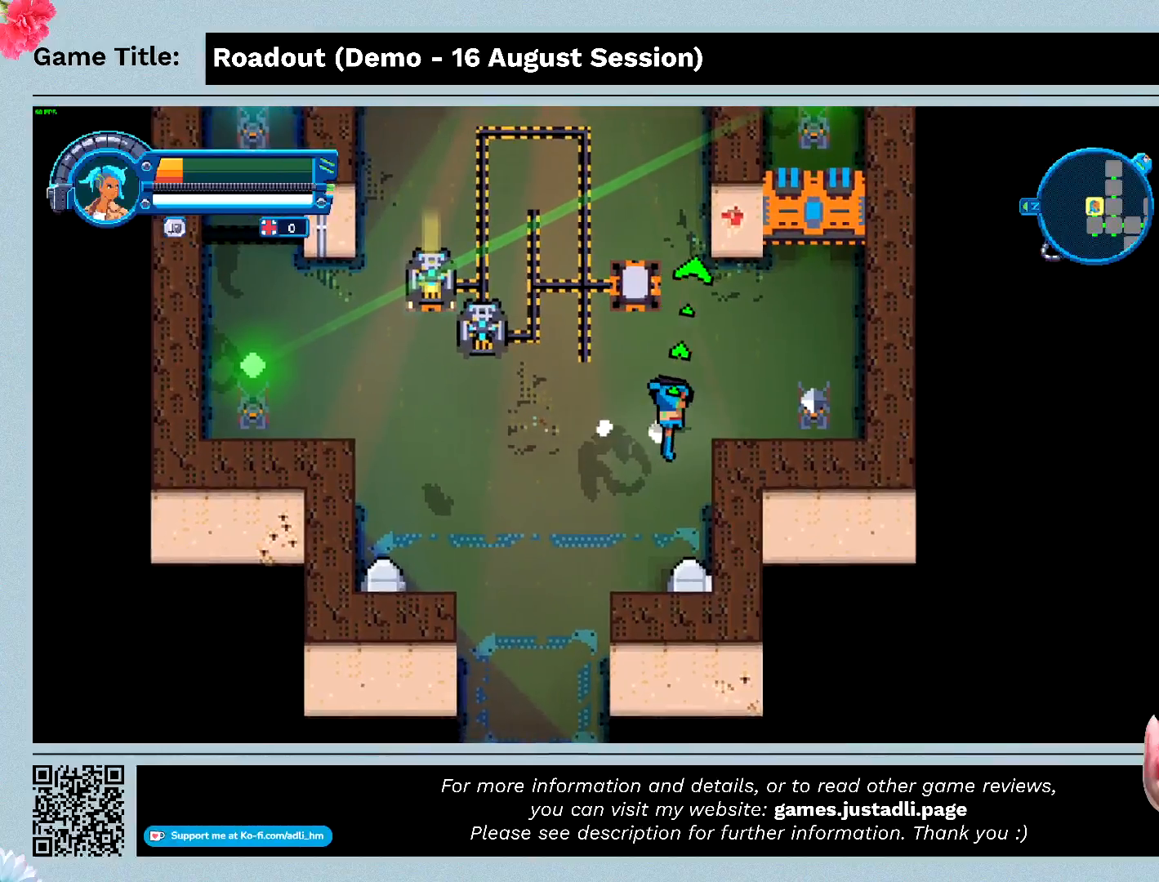
{"keys": ["d"], "events": []}
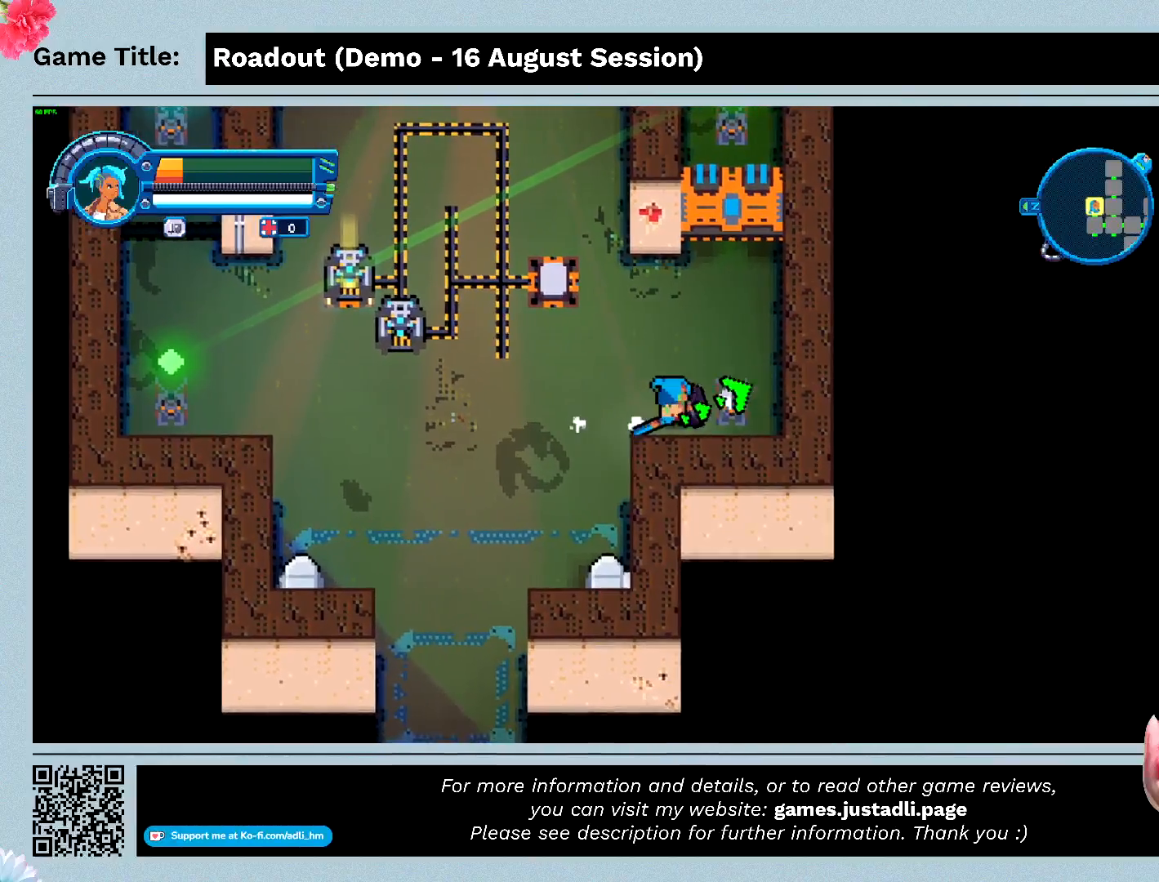
{"keys": ["d", "w"], "events": [[467, "w", "down"]]}
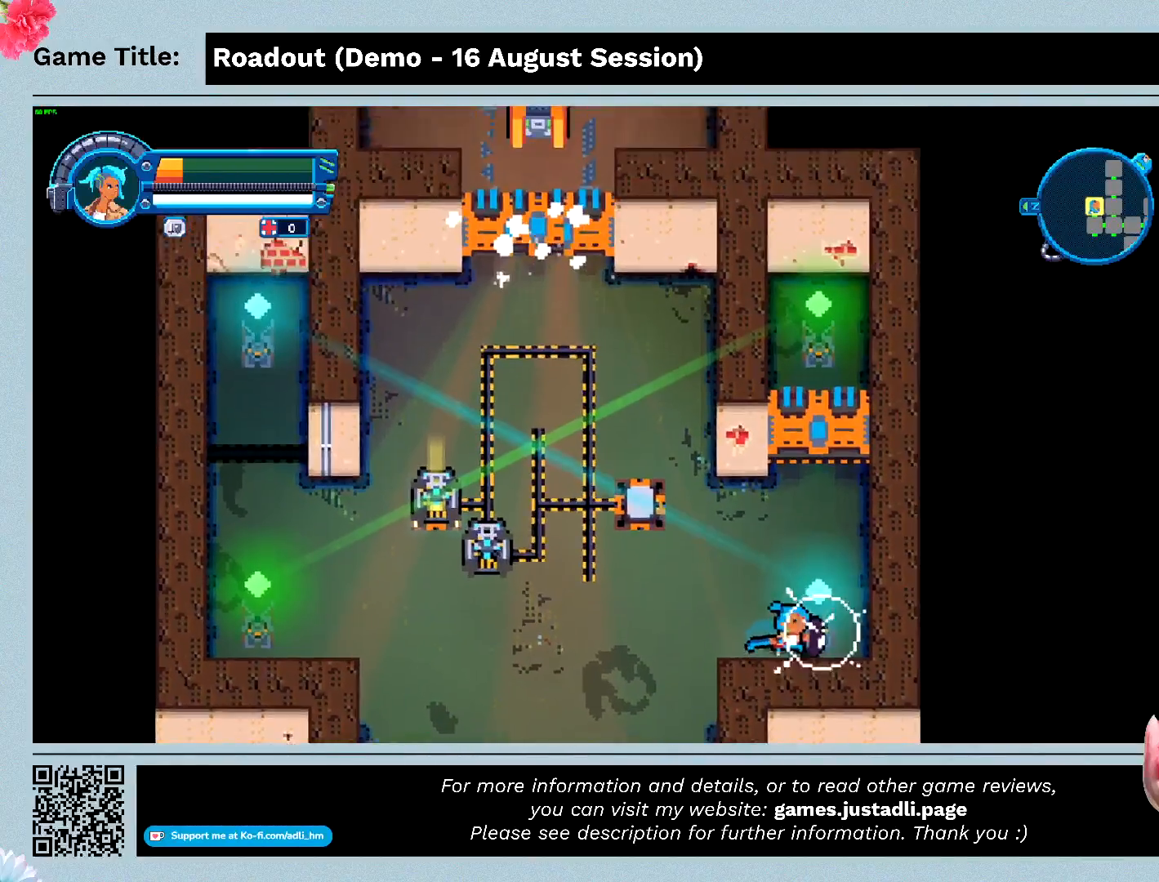
{"keys": ["w"], "events": [[133, "d", "up"]]}
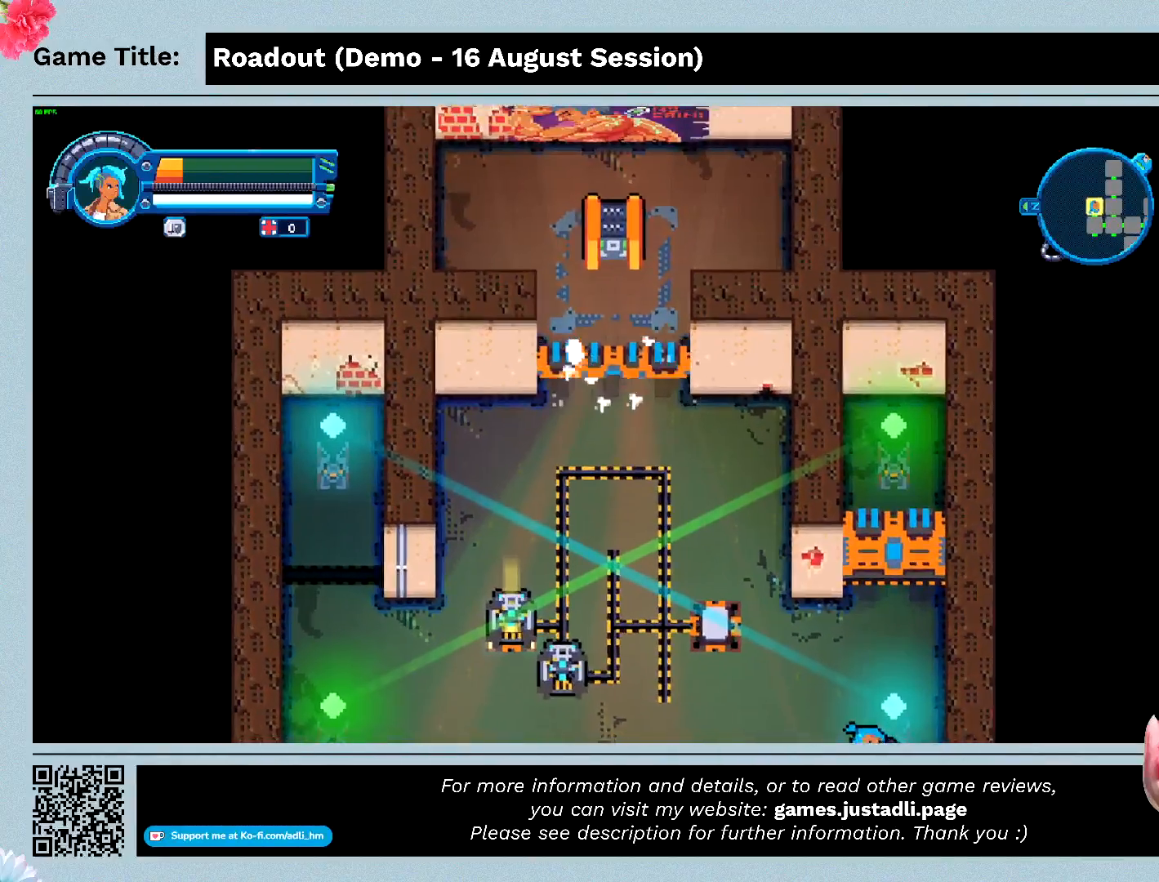
{"keys": [], "events": [[300, "w", "up"]]}
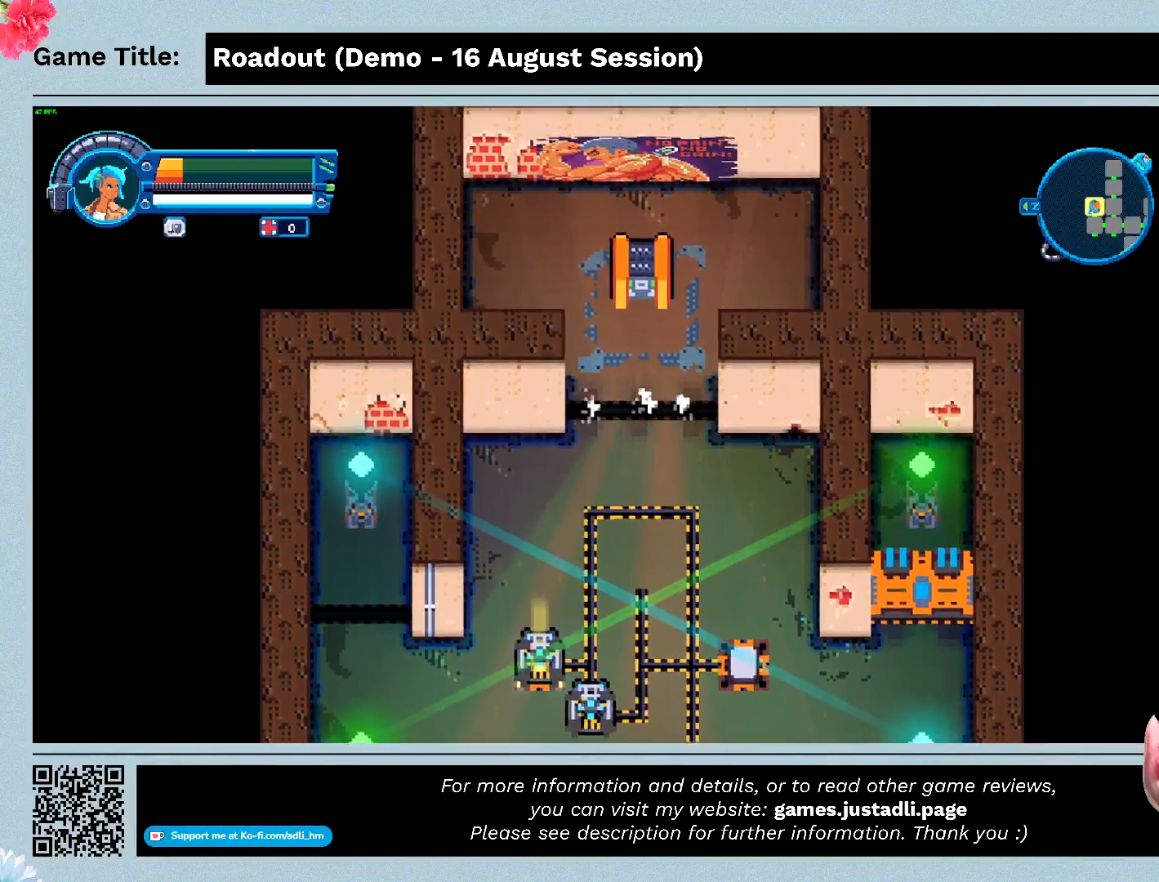
{"keys": ["w"], "events": [[233, "w", "down"]]}
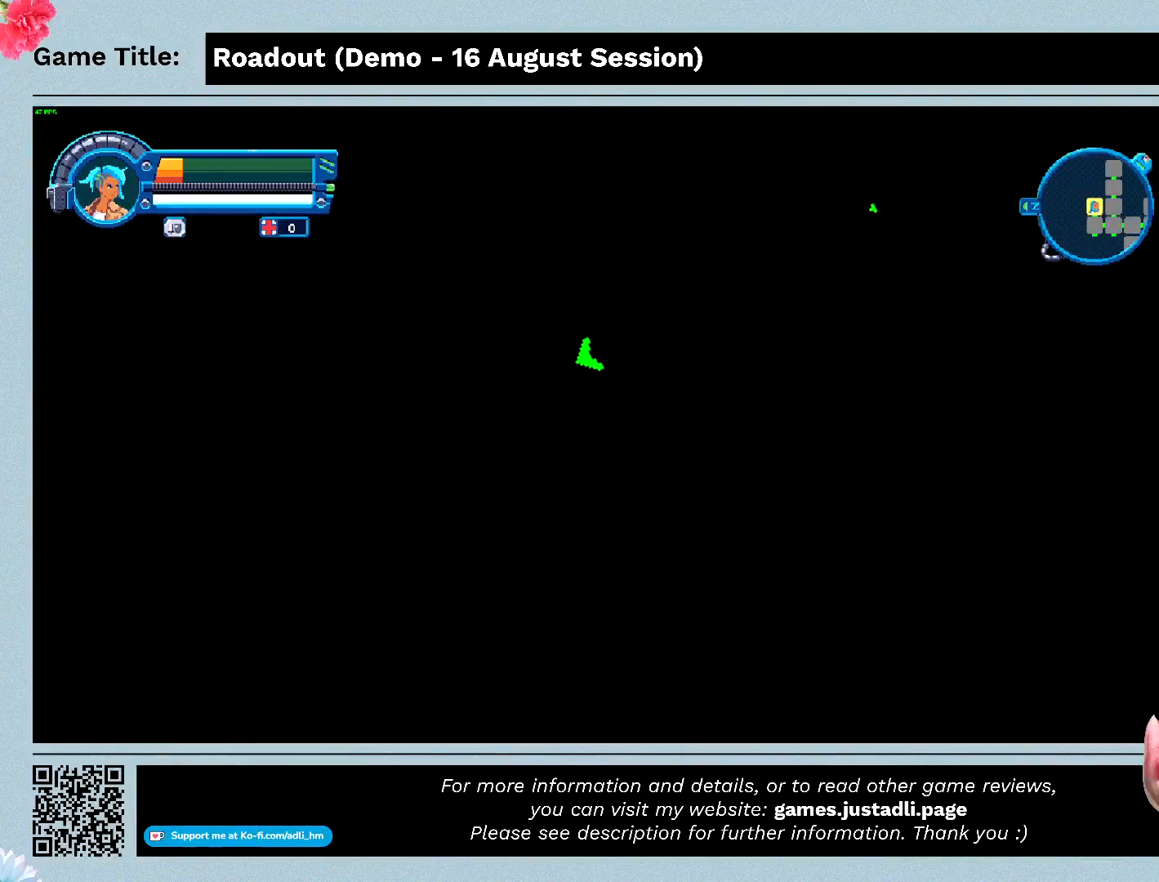
{"keys": ["w"], "events": []}
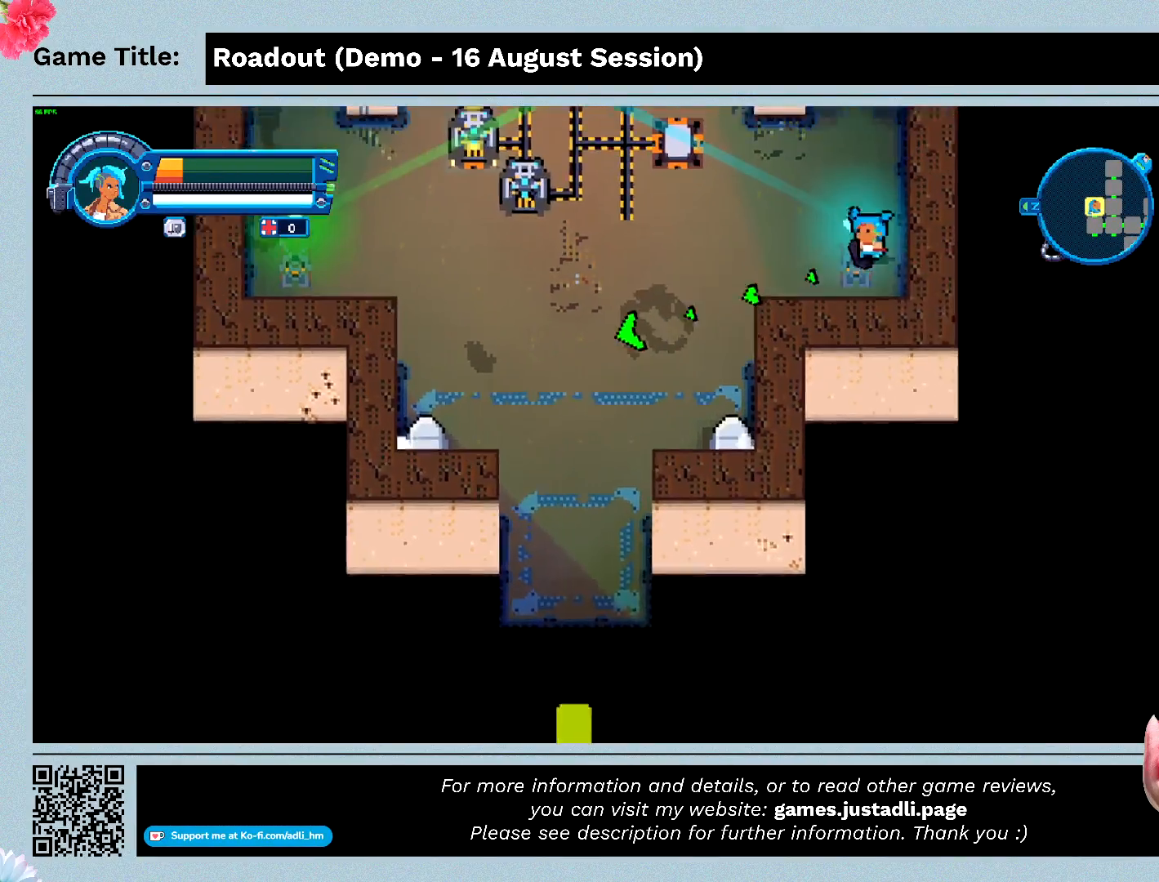
{"keys": [], "events": [[333, "w", "up"]]}